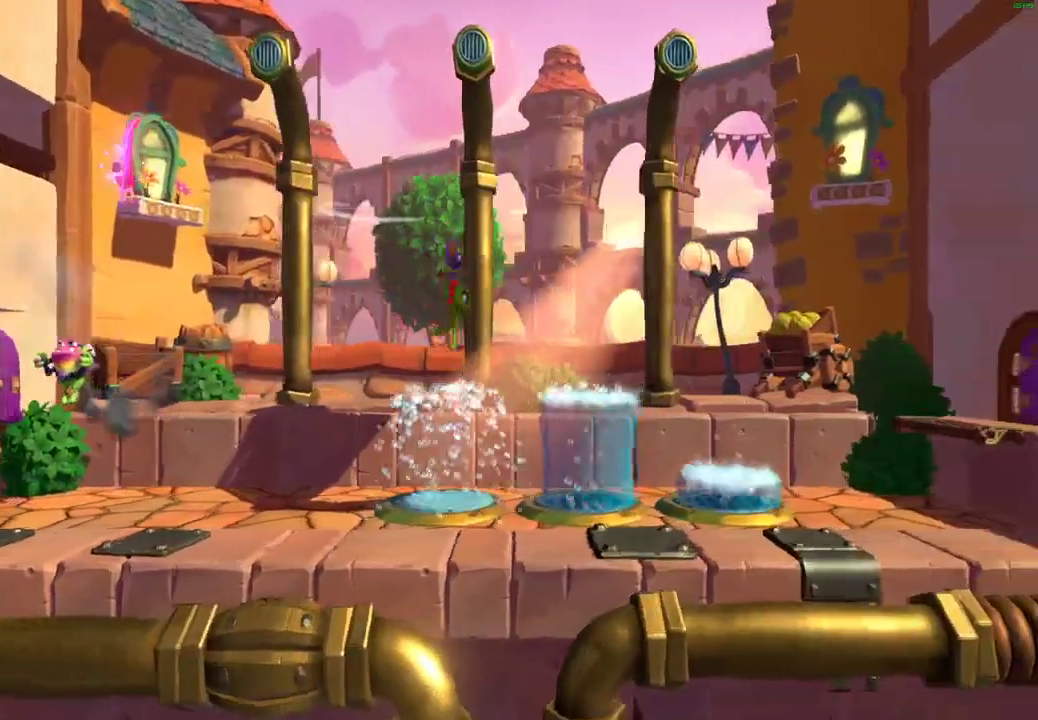
Gameplay with a controller (Xbox layout); each line is a JSON object with the inputs held at the frame after it. "events" lists button and stick changes between this image and that frame as [ms after this image, input, new state], when the widget could be followed in between. Not read: L3 R3.
{"buttons": [], "left_stick": "right", "right_stick": "center", "events": [[233, "X", "down"], [333, "X", "up"], [417, "X", "down"], [483, "X", "up"]]}
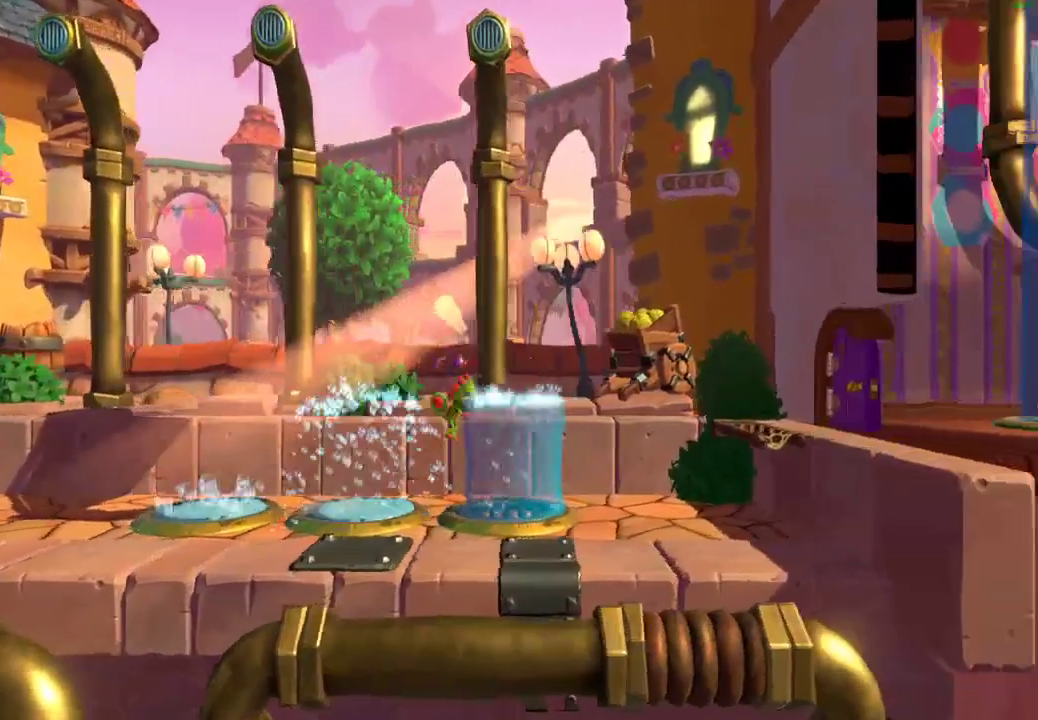
{"buttons": ["X"], "left_stick": "right", "right_stick": "center", "events": [[67, "X", "down"], [150, "X", "up"], [217, "X", "down"], [317, "X", "up"], [400, "X", "down"]]}
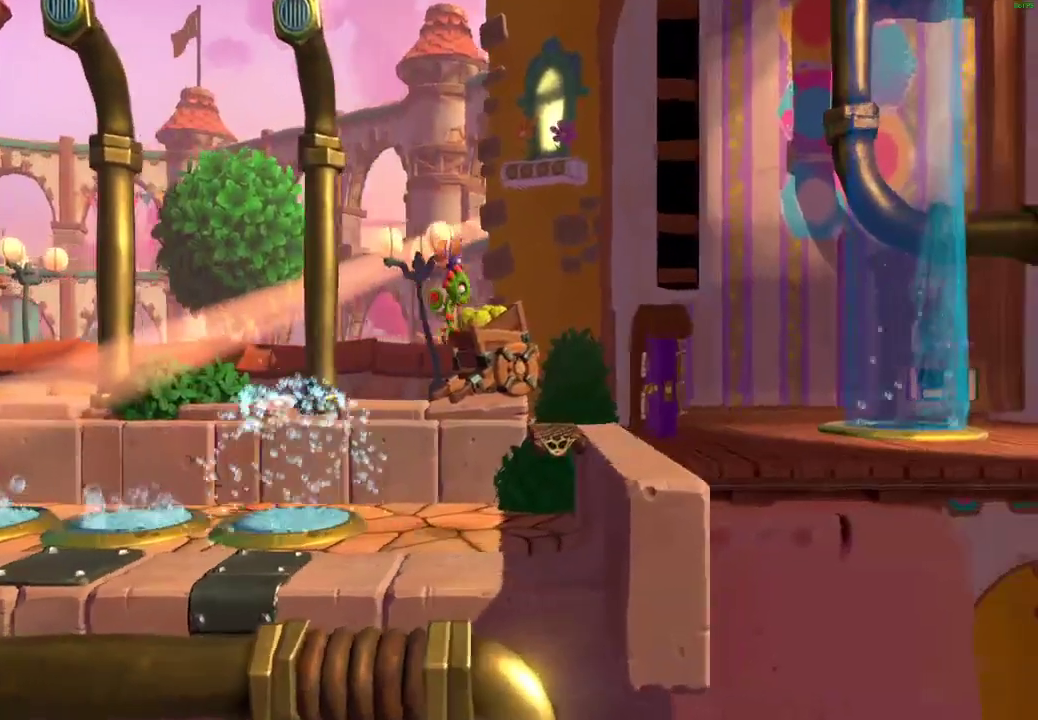
{"buttons": ["X"], "left_stick": "right", "right_stick": "center", "events": [[17, "X", "up"], [267, "X", "down"], [383, "X", "up"], [450, "X", "down"]]}
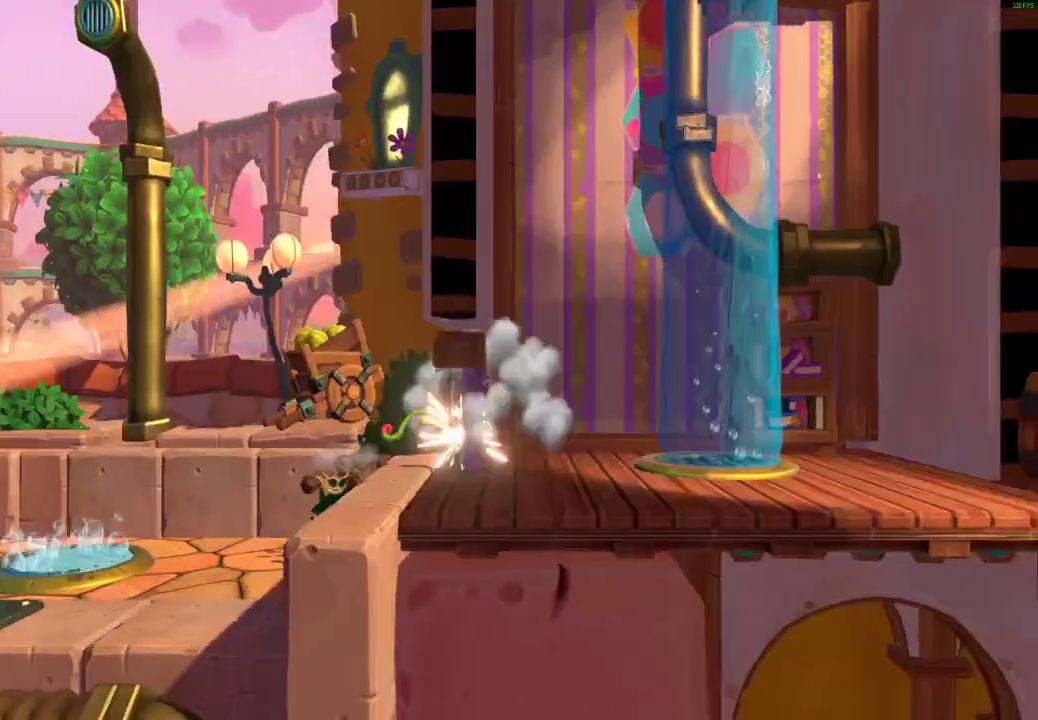
{"buttons": ["A"], "left_stick": "up", "right_stick": "center", "events": [[33, "X", "up"], [117, "X", "down"], [167, "X", "up"], [217, "A", "down"], [250, "left_stick", "up-right"], [333, "left_stick", "up-left"], [433, "left_stick", "up"]]}
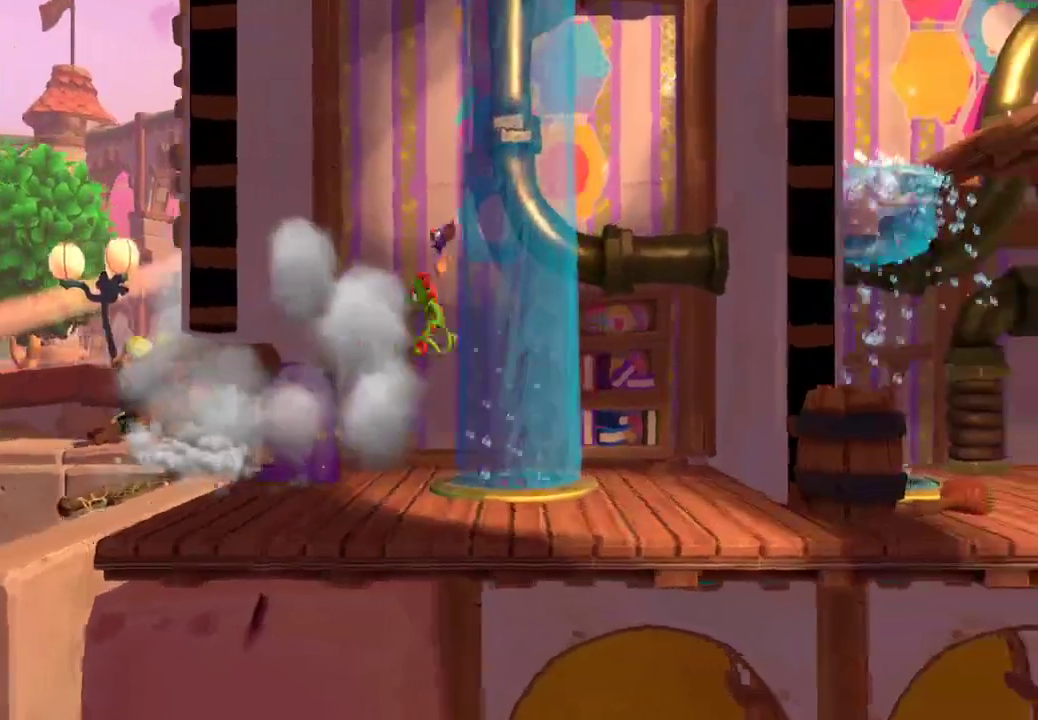
{"buttons": ["A"], "left_stick": "up", "right_stick": "center", "events": []}
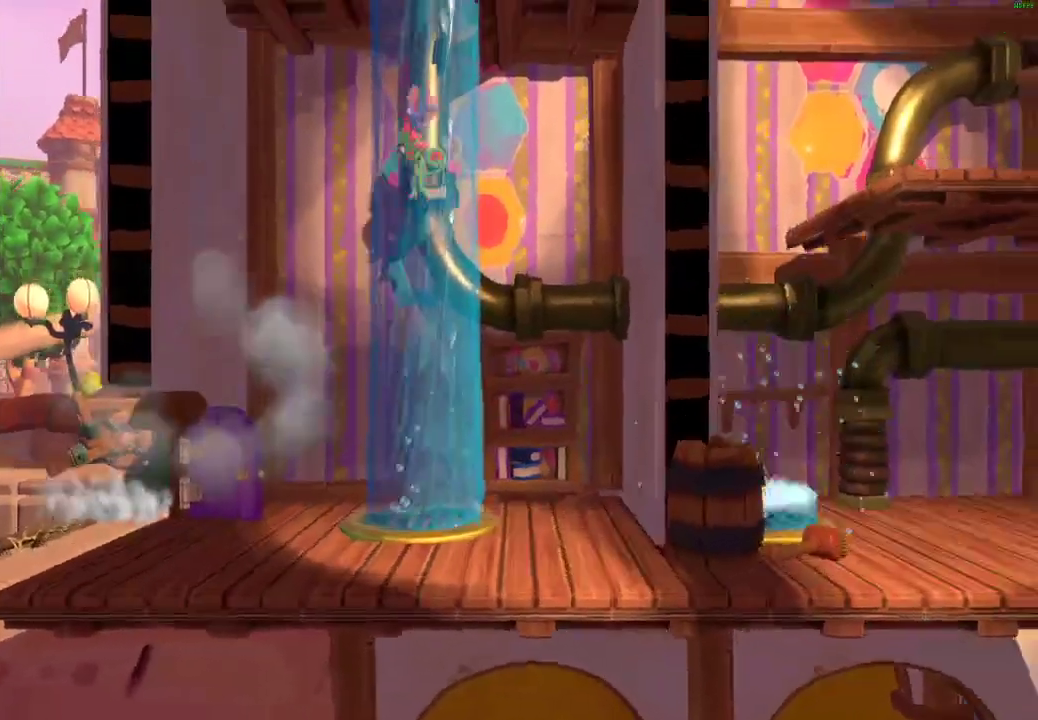
{"buttons": ["A"], "left_stick": "up-right", "right_stick": "center", "events": [[233, "left_stick", "up-right"]]}
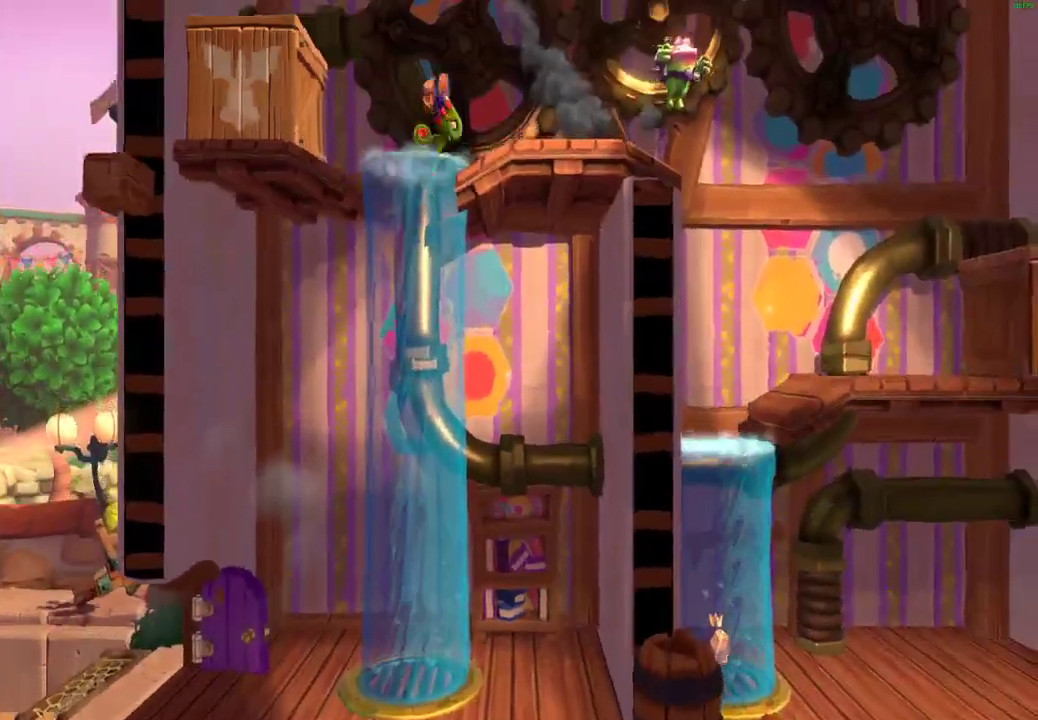
{"buttons": [], "left_stick": "right", "right_stick": "center", "events": [[17, "left_stick", "right"], [183, "A", "up"]]}
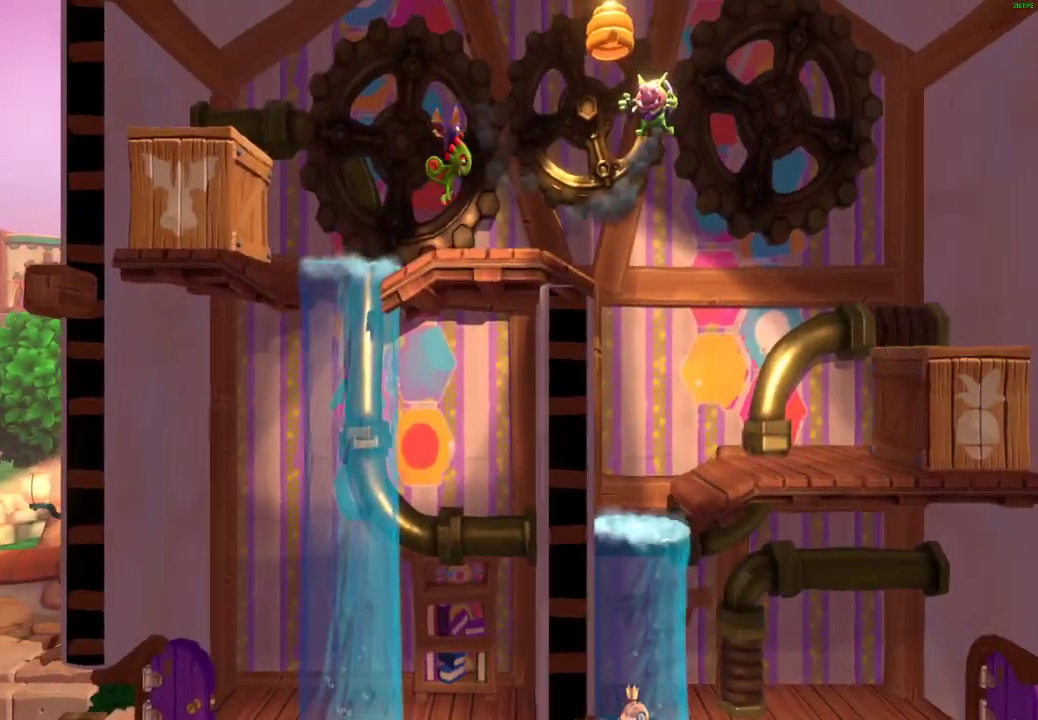
{"buttons": [], "left_stick": "right", "right_stick": "center", "events": [[100, "A", "down"], [167, "A", "up"]]}
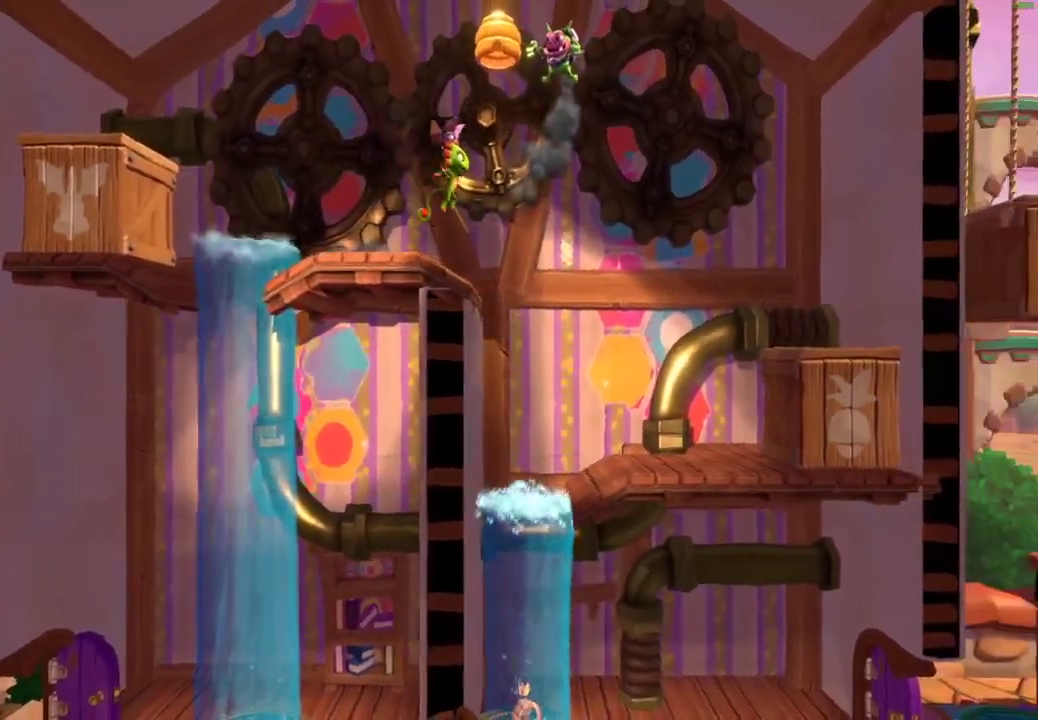
{"buttons": [], "left_stick": "right", "right_stick": "center", "events": [[233, "left_stick", "left"], [317, "left_stick", "up-left"], [417, "left_stick", "center"], [483, "left_stick", "right"]]}
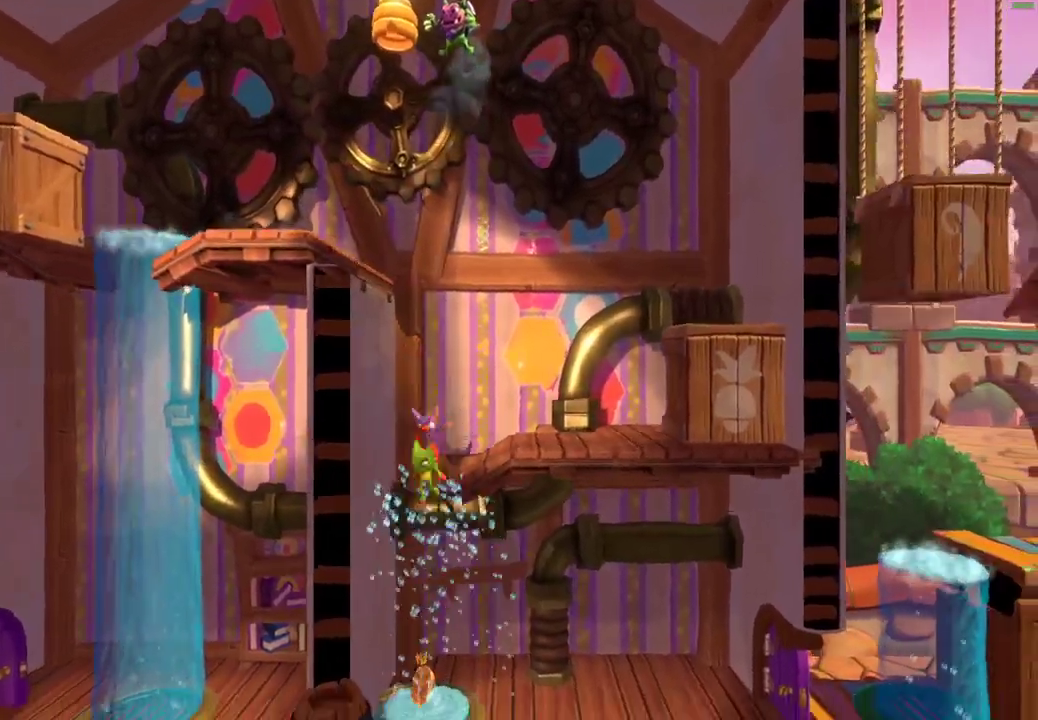
{"buttons": [], "left_stick": "right", "right_stick": "center", "events": [[367, "X", "down"], [450, "X", "up"]]}
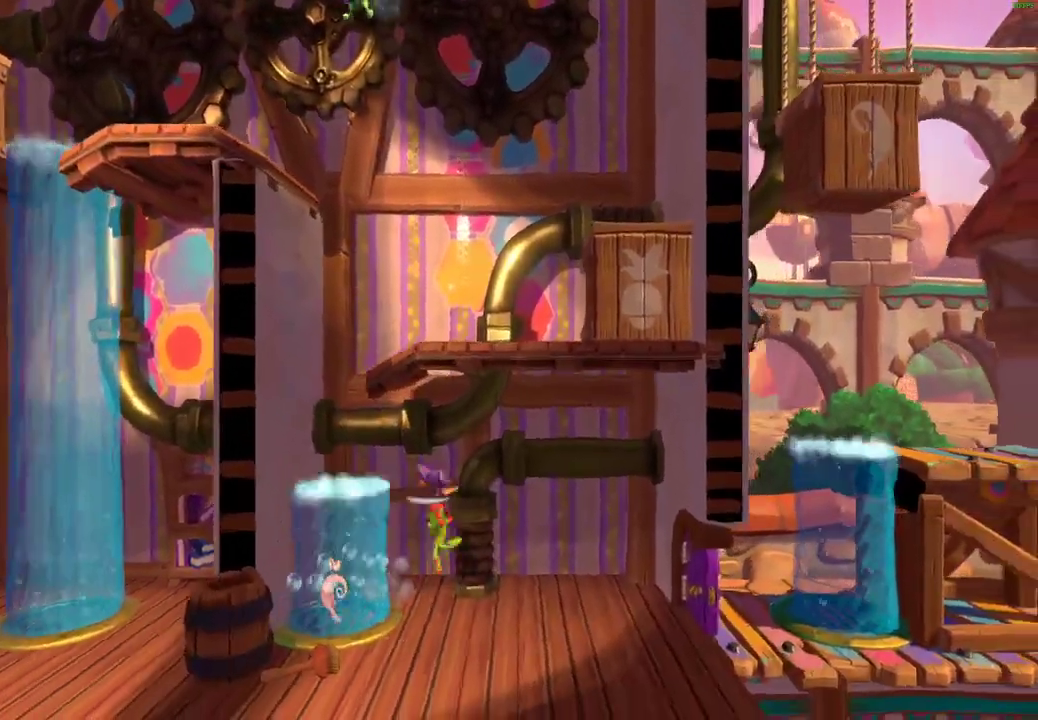
{"buttons": [], "left_stick": "right", "right_stick": "center", "events": [[33, "X", "down"], [100, "X", "up"], [200, "X", "down"], [283, "X", "up"], [350, "X", "down"], [450, "X", "up"]]}
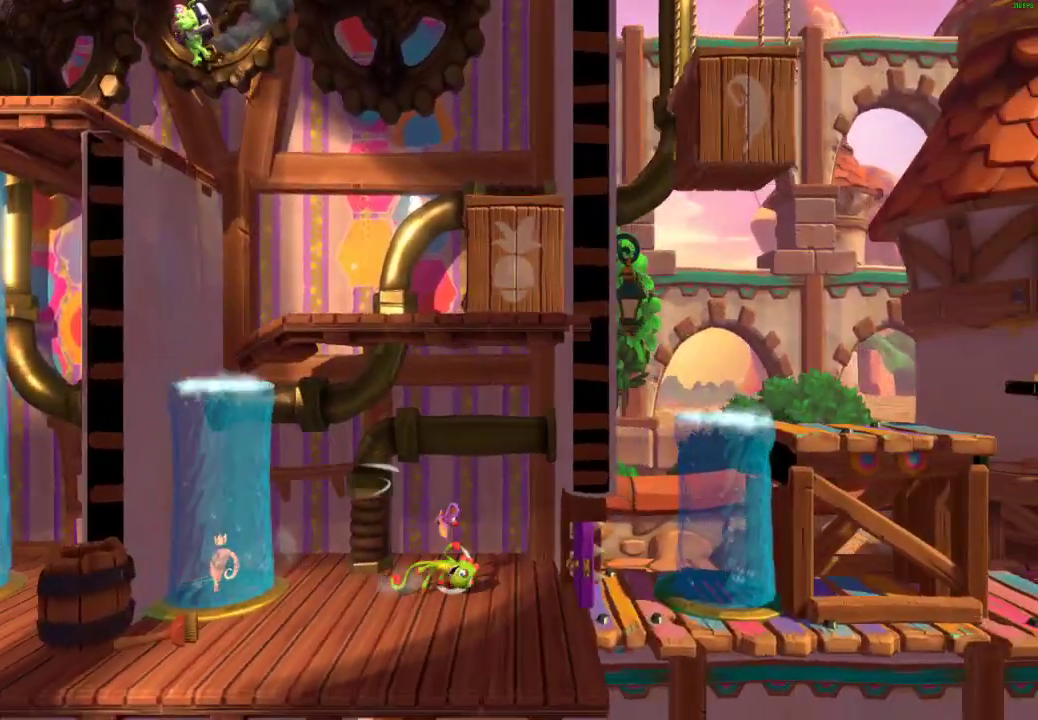
{"buttons": ["A"], "left_stick": "right", "right_stick": "center", "events": [[17, "X", "down"], [100, "X", "up"], [200, "X", "down"], [267, "X", "up"], [350, "X", "down"], [400, "X", "up"], [500, "A", "down"]]}
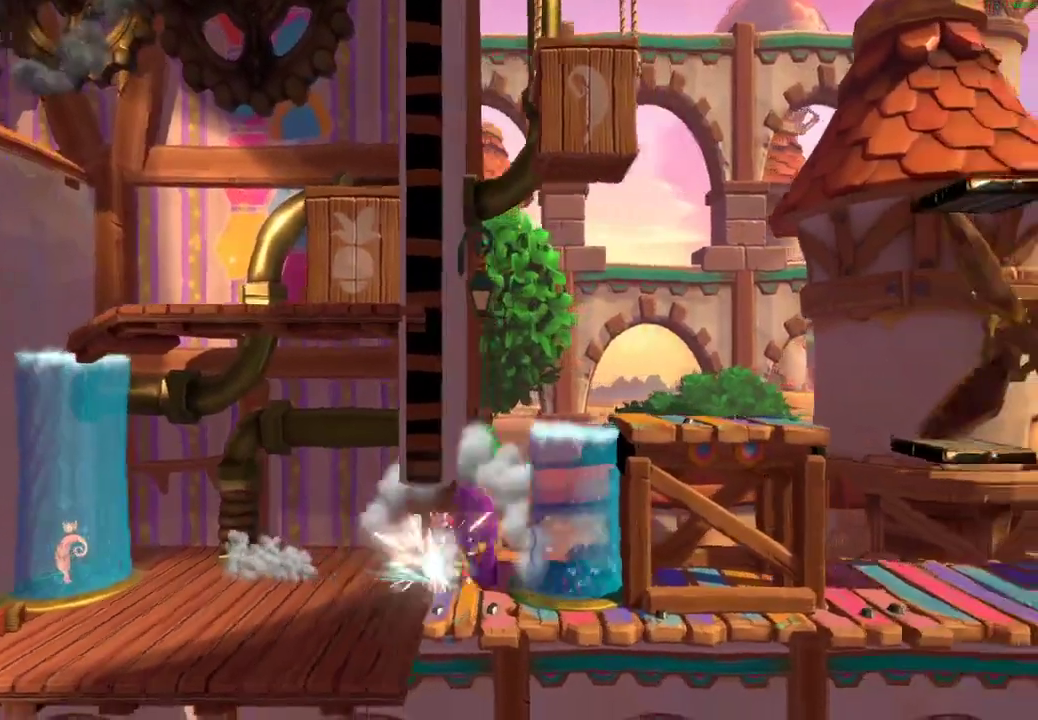
{"buttons": ["A"], "left_stick": "right", "right_stick": "center", "events": []}
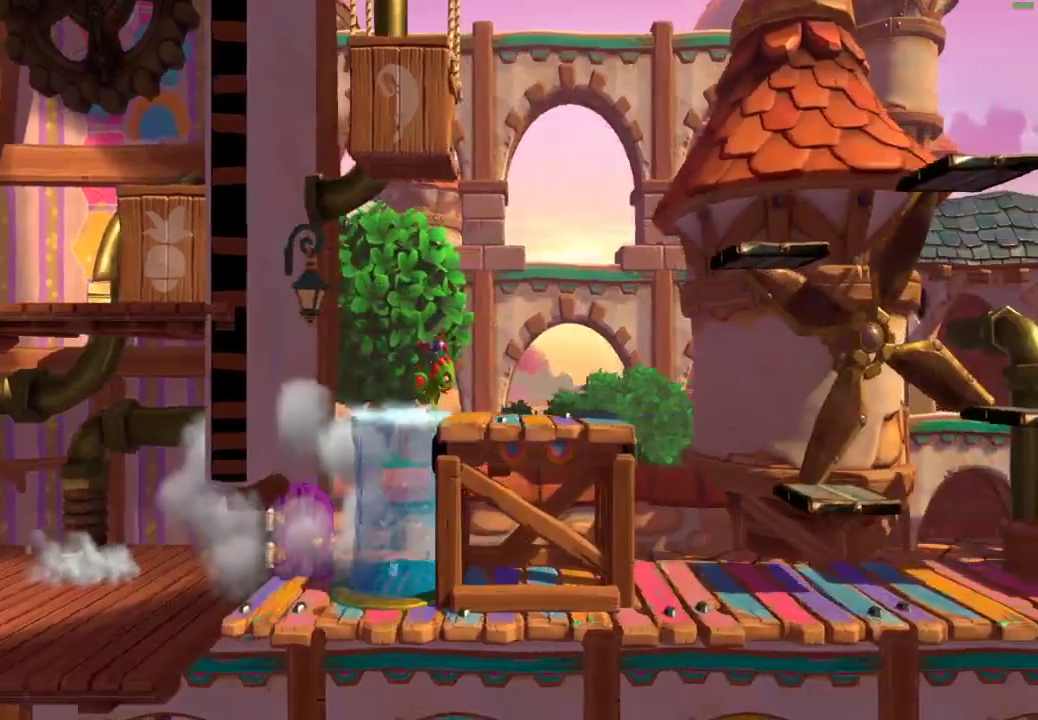
{"buttons": ["L2"], "left_stick": "center", "right_stick": "center", "events": [[150, "A", "up"], [233, "L2", "down"], [350, "left_stick", "center"]]}
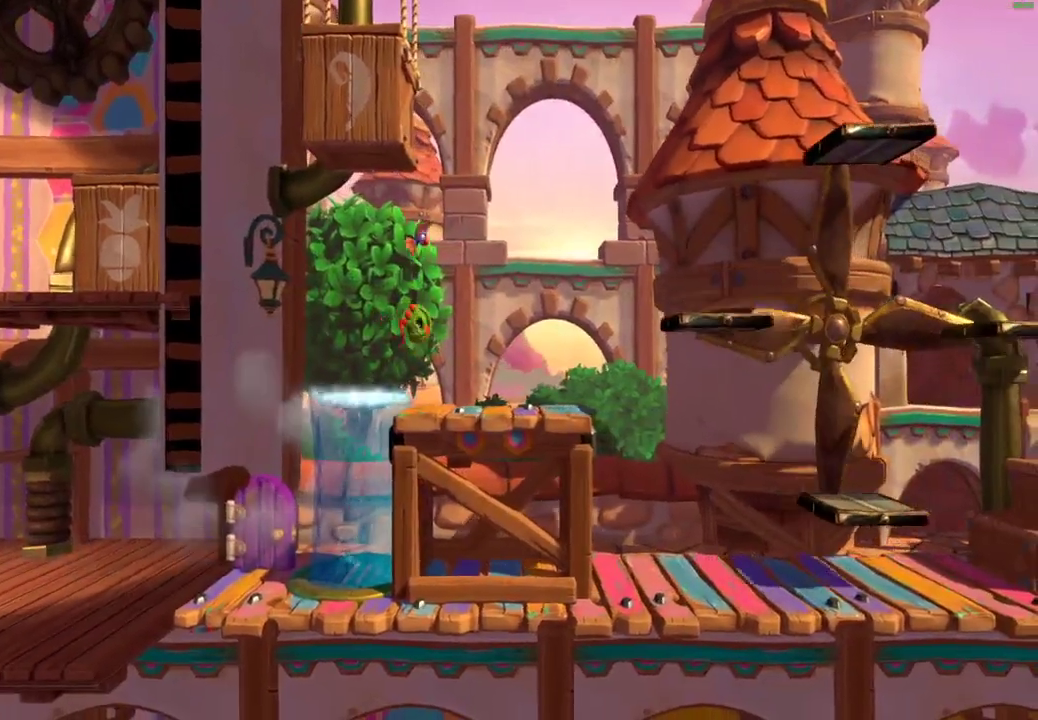
{"buttons": ["A"], "left_stick": "right", "right_stick": "center", "events": [[33, "L2", "up"], [33, "left_stick", "right"], [200, "X", "down"], [267, "X", "up"], [367, "A", "down"]]}
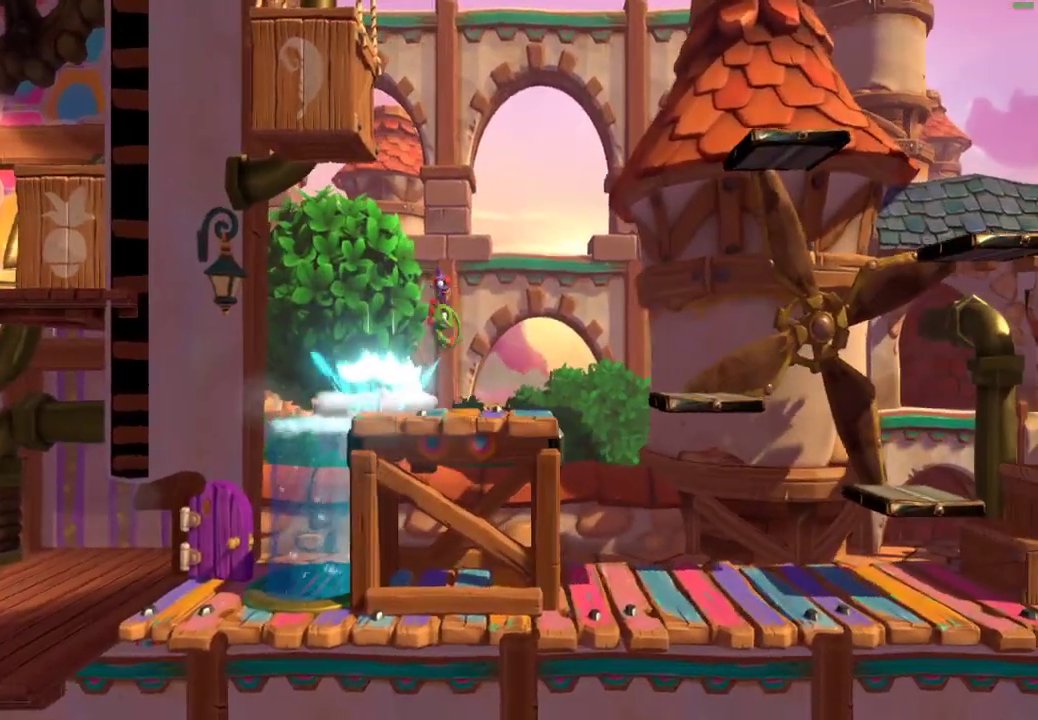
{"buttons": [], "left_stick": "right", "right_stick": "center", "events": [[200, "A", "up"]]}
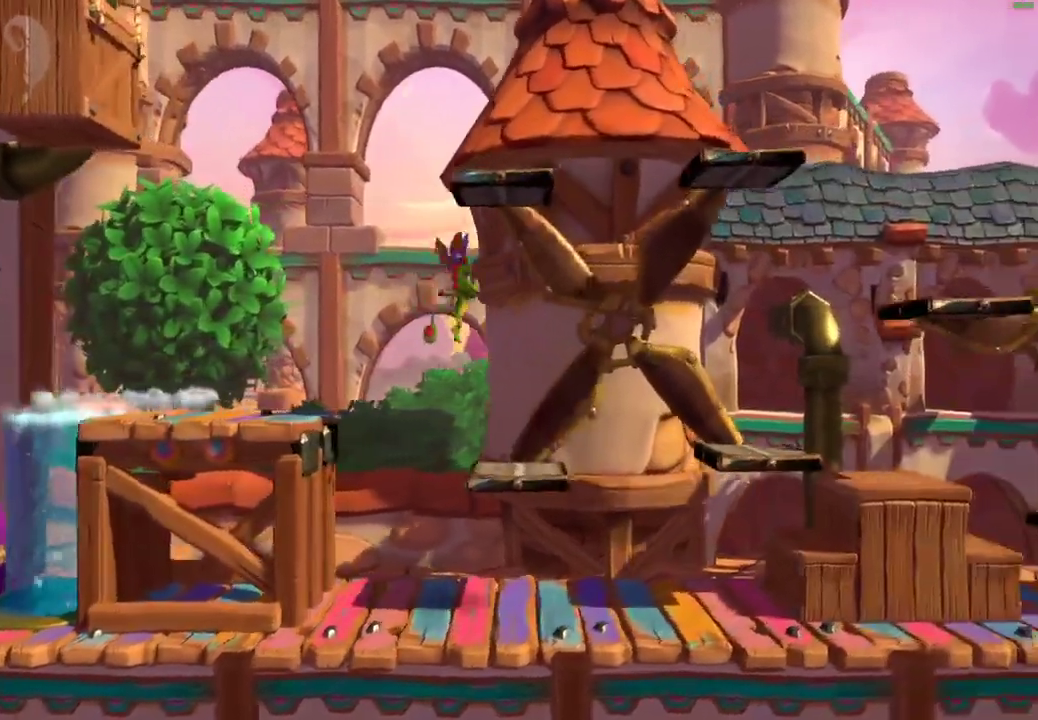
{"buttons": ["A"], "left_stick": "right", "right_stick": "center", "events": [[183, "X", "down"], [250, "X", "up"], [333, "A", "down"]]}
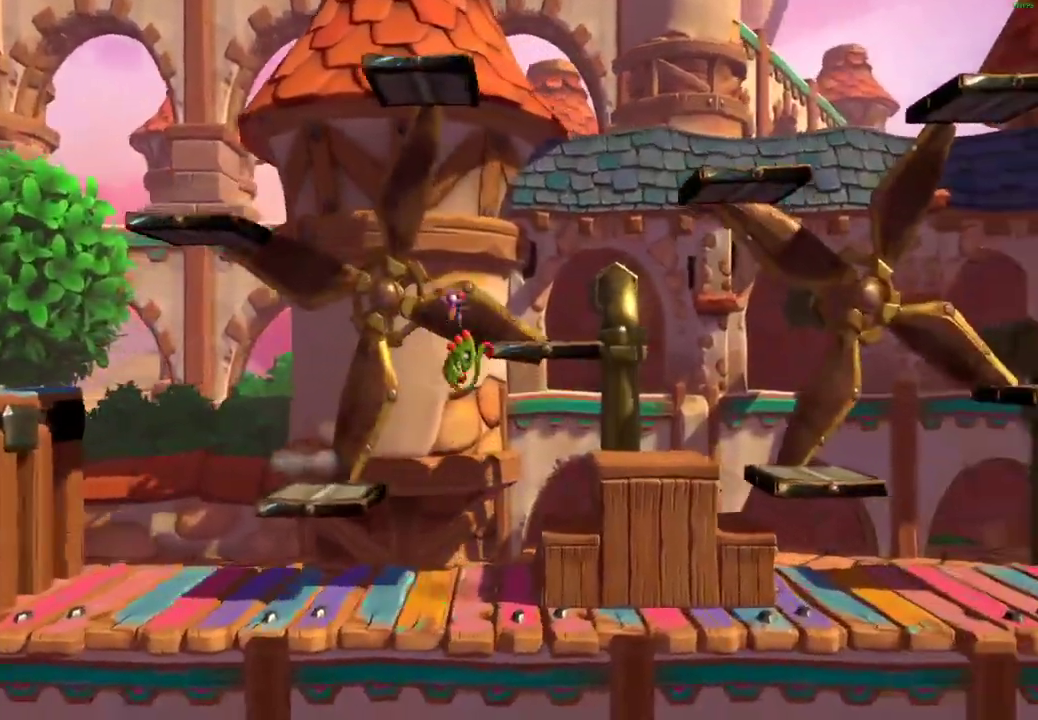
{"buttons": ["X"], "left_stick": "right", "right_stick": "center", "events": [[67, "A", "up"], [467, "X", "down"]]}
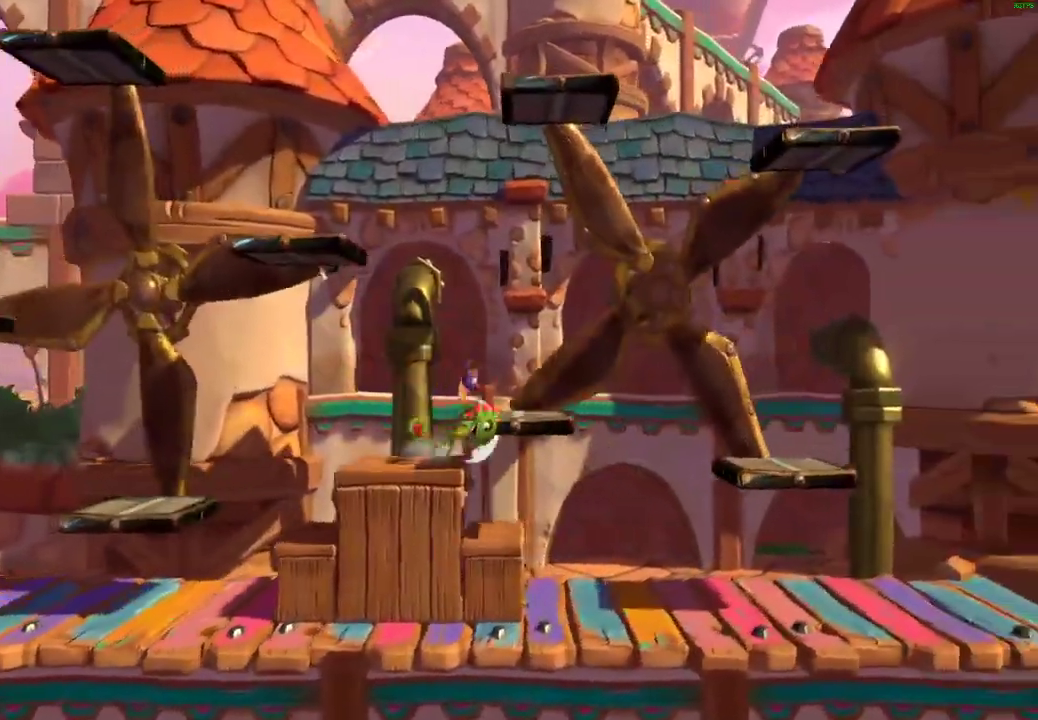
{"buttons": ["X"], "left_stick": "right", "right_stick": "center", "events": [[33, "X", "up"], [133, "X", "down"], [217, "X", "up"], [283, "X", "down"], [350, "X", "up"], [433, "X", "down"]]}
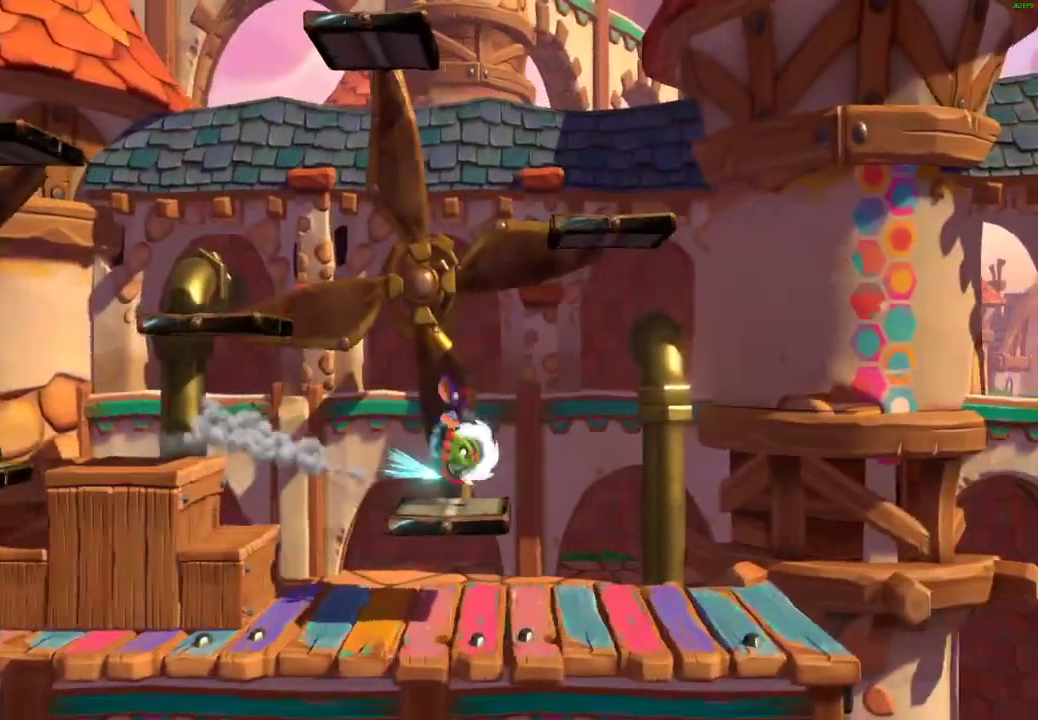
{"buttons": ["A"], "left_stick": "right", "right_stick": "center", "events": [[33, "X", "up"], [417, "A", "down"]]}
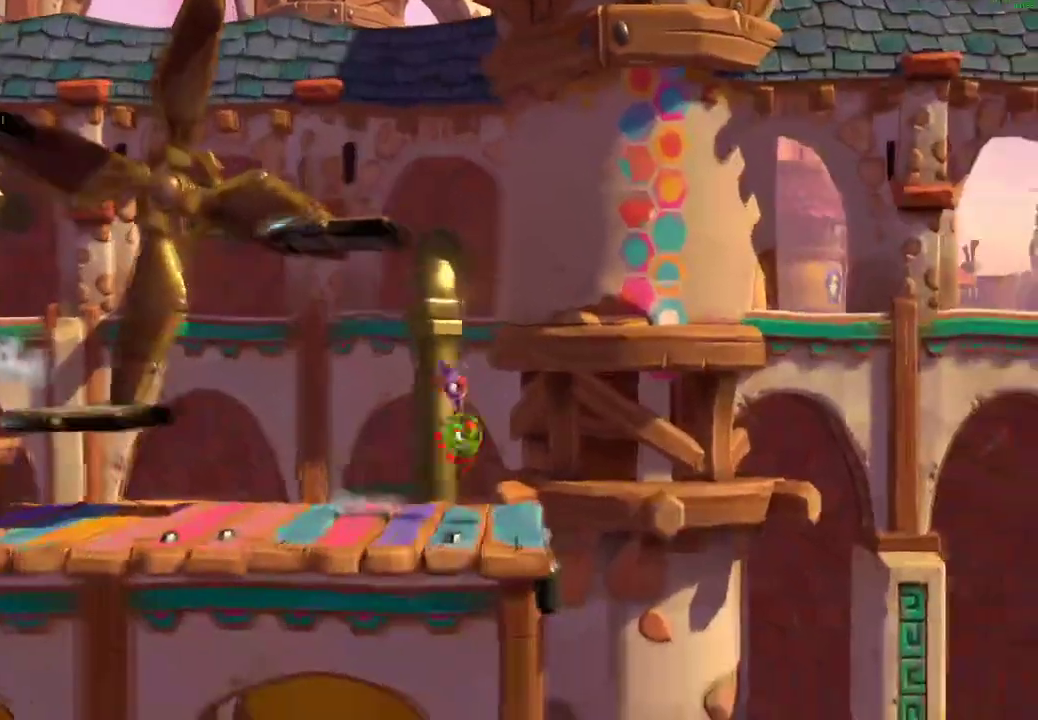
{"buttons": ["L2"], "left_stick": "center", "right_stick": "center", "events": [[33, "A", "up"], [50, "left_stick", "center"], [83, "L2", "down"]]}
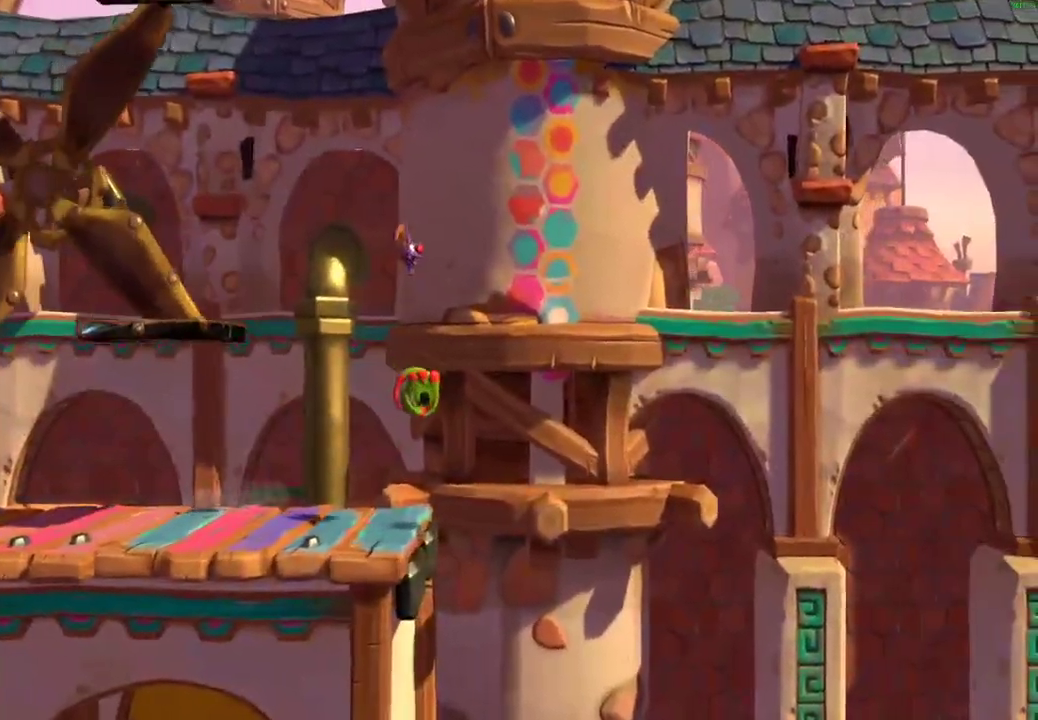
{"buttons": ["A"], "left_stick": "right", "right_stick": "center", "events": [[50, "L2", "up"], [83, "left_stick", "right"], [100, "X", "down"], [183, "X", "up"], [417, "A", "down"]]}
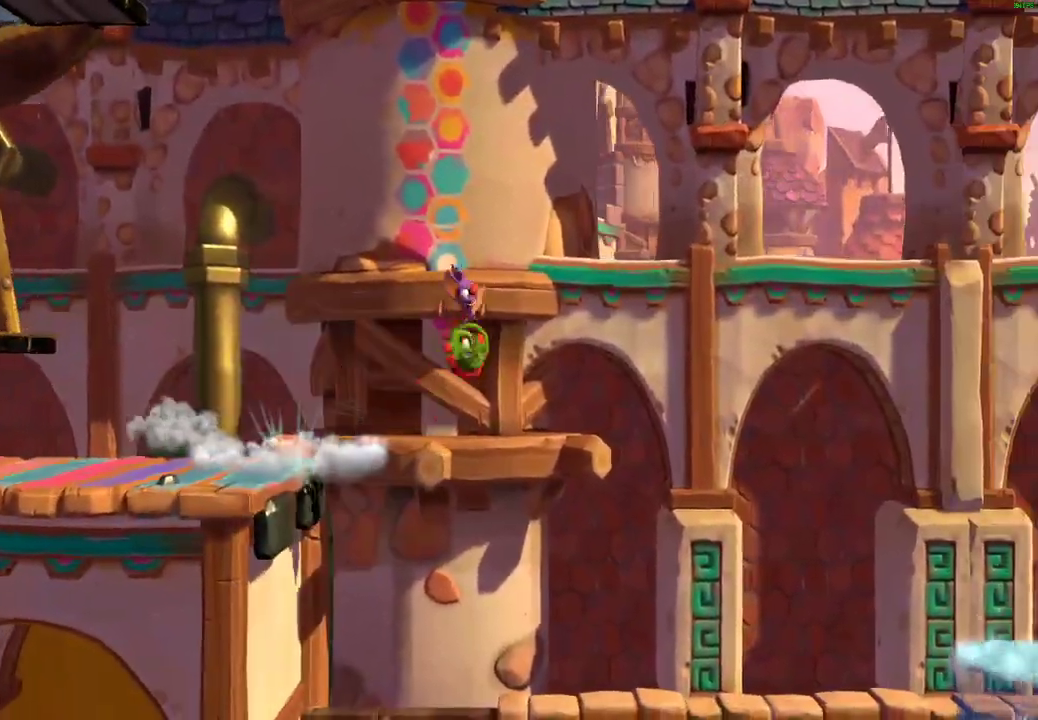
{"buttons": [], "left_stick": "right", "right_stick": "center", "events": [[383, "X", "down"], [467, "X", "up"], [500, "A", "up"]]}
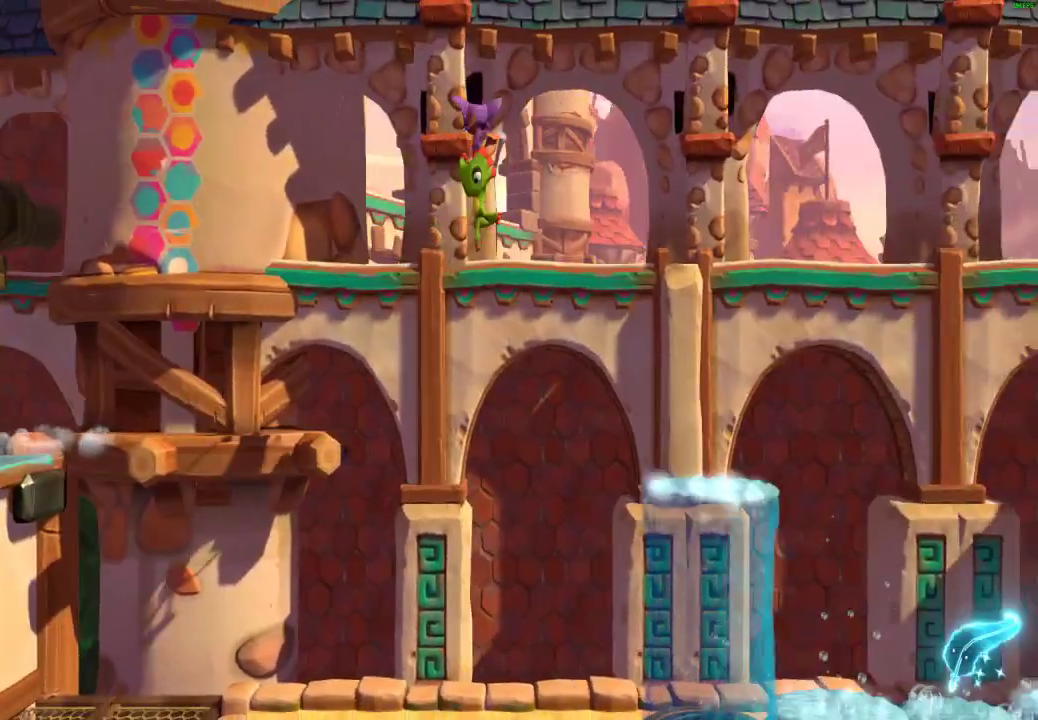
{"buttons": [], "left_stick": "right", "right_stick": "center", "events": [[383, "X", "down"], [467, "X", "up"]]}
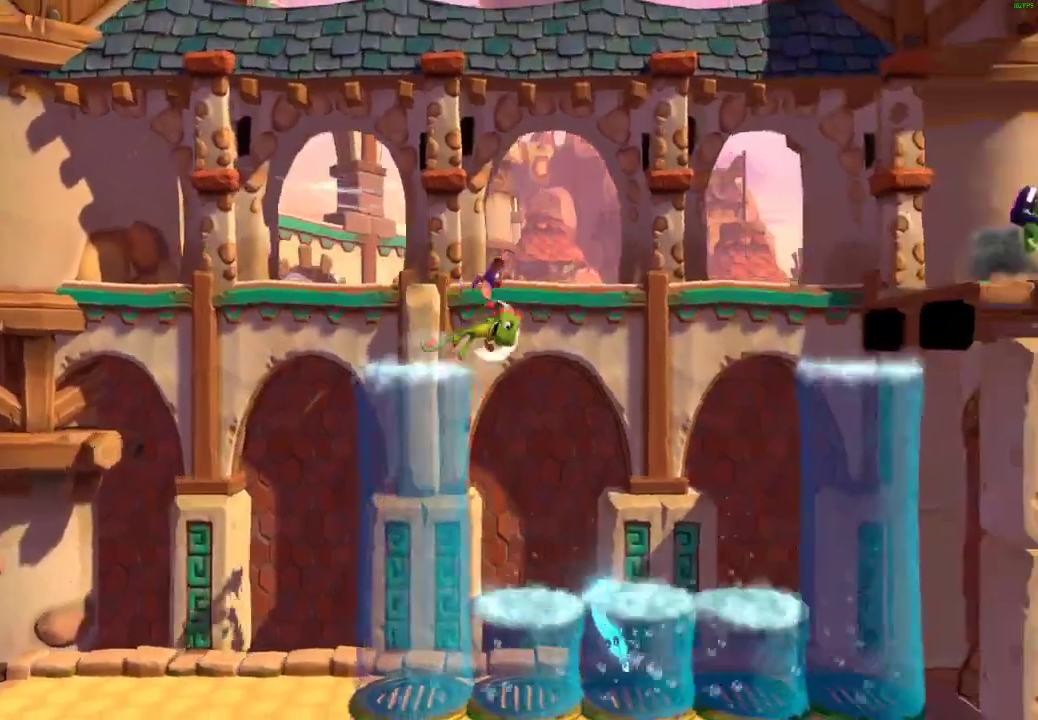
{"buttons": ["A"], "left_stick": "right", "right_stick": "center", "events": [[67, "X", "down"], [133, "X", "up"], [200, "X", "down"], [250, "X", "up"], [333, "A", "down"]]}
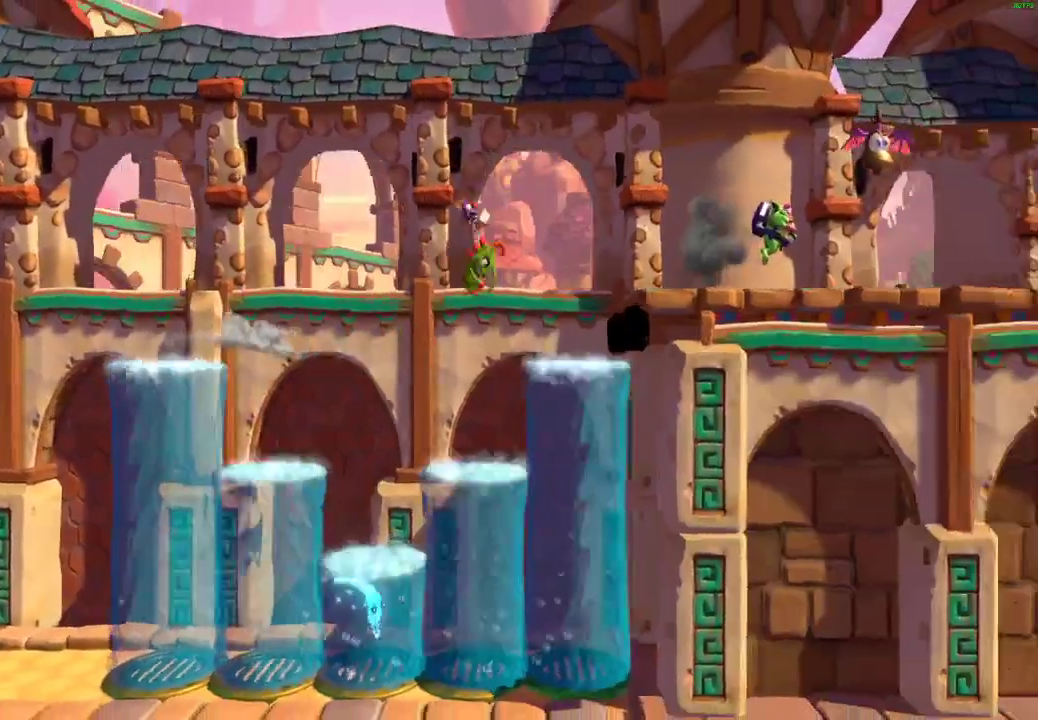
{"buttons": ["X"], "left_stick": "right", "right_stick": "center", "events": [[167, "A", "up"], [467, "X", "down"]]}
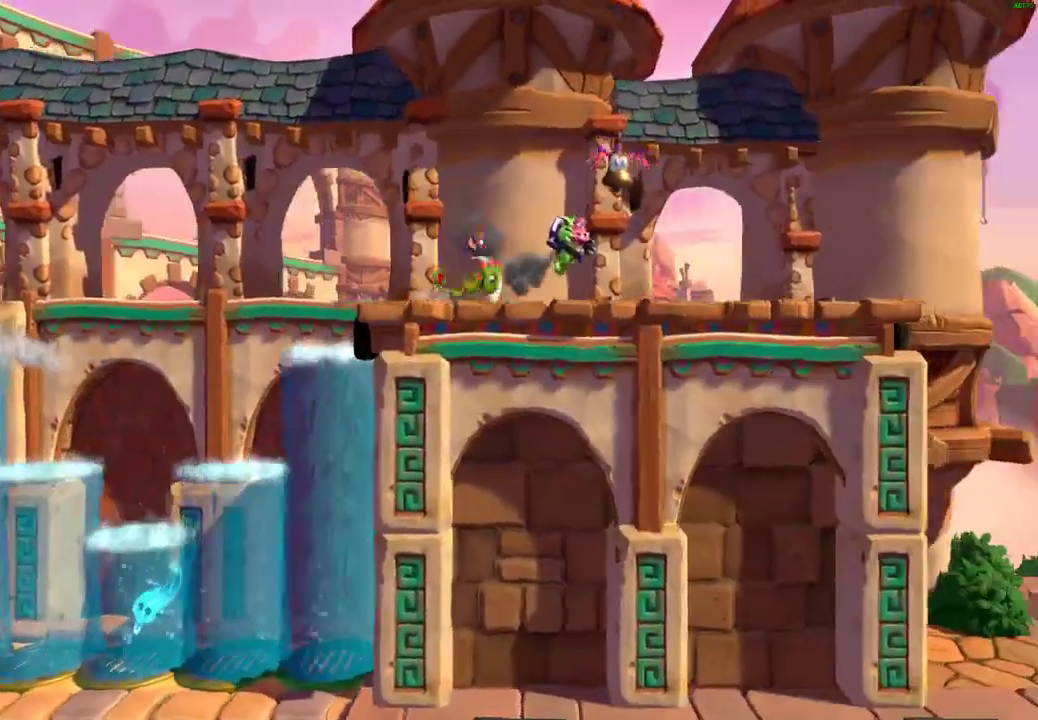
{"buttons": ["X"], "left_stick": "right", "right_stick": "center", "events": [[67, "X", "up"], [133, "X", "down"], [217, "X", "up"], [317, "X", "down"], [383, "X", "up"], [467, "X", "down"]]}
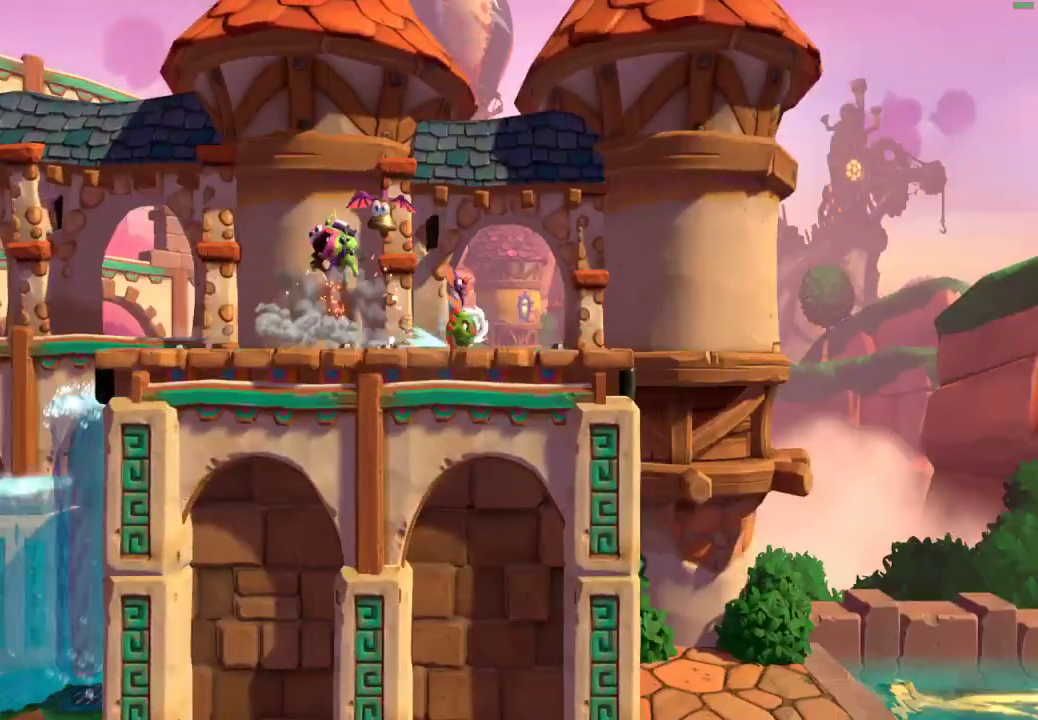
{"buttons": ["A"], "left_stick": "right", "right_stick": "center", "events": [[67, "X", "up"], [133, "X", "down"], [217, "X", "up"], [333, "A", "down"]]}